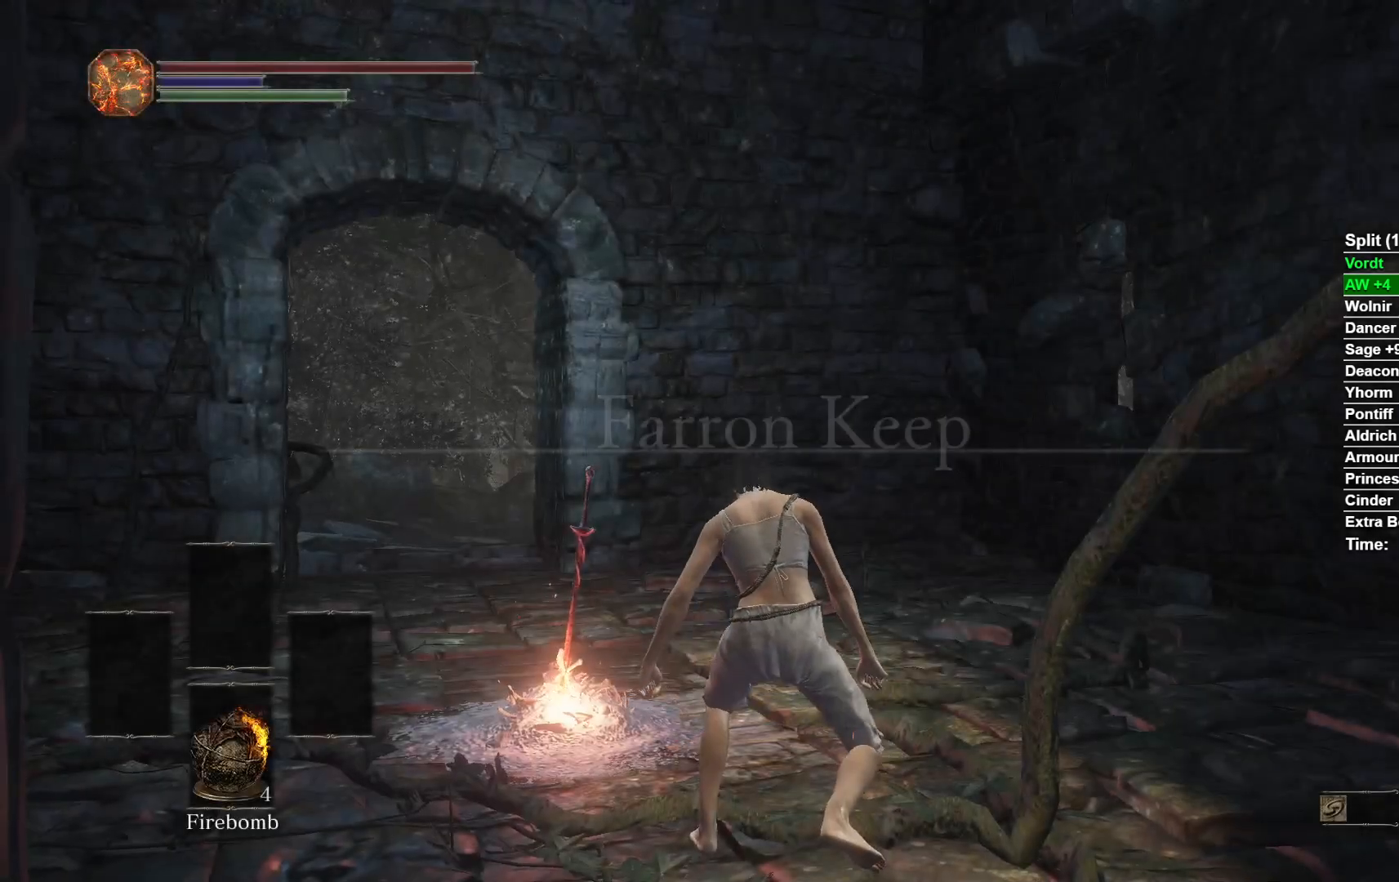
Gameplay with a controller (Xbox layout); each line is a JSON object with the inputs held at the frame after it. "button_events" lists button changes between this image and that frame as [ms after this image, input, new state], when the widget could be followed in between (sticks are given only as held states). This document gives stick clicks only as held states, not as events. Not read: L1 R2.
{"buttons": ["B"], "left_stick": "up", "right_stick": "center", "button_events": [[500, "B", "down"]]}
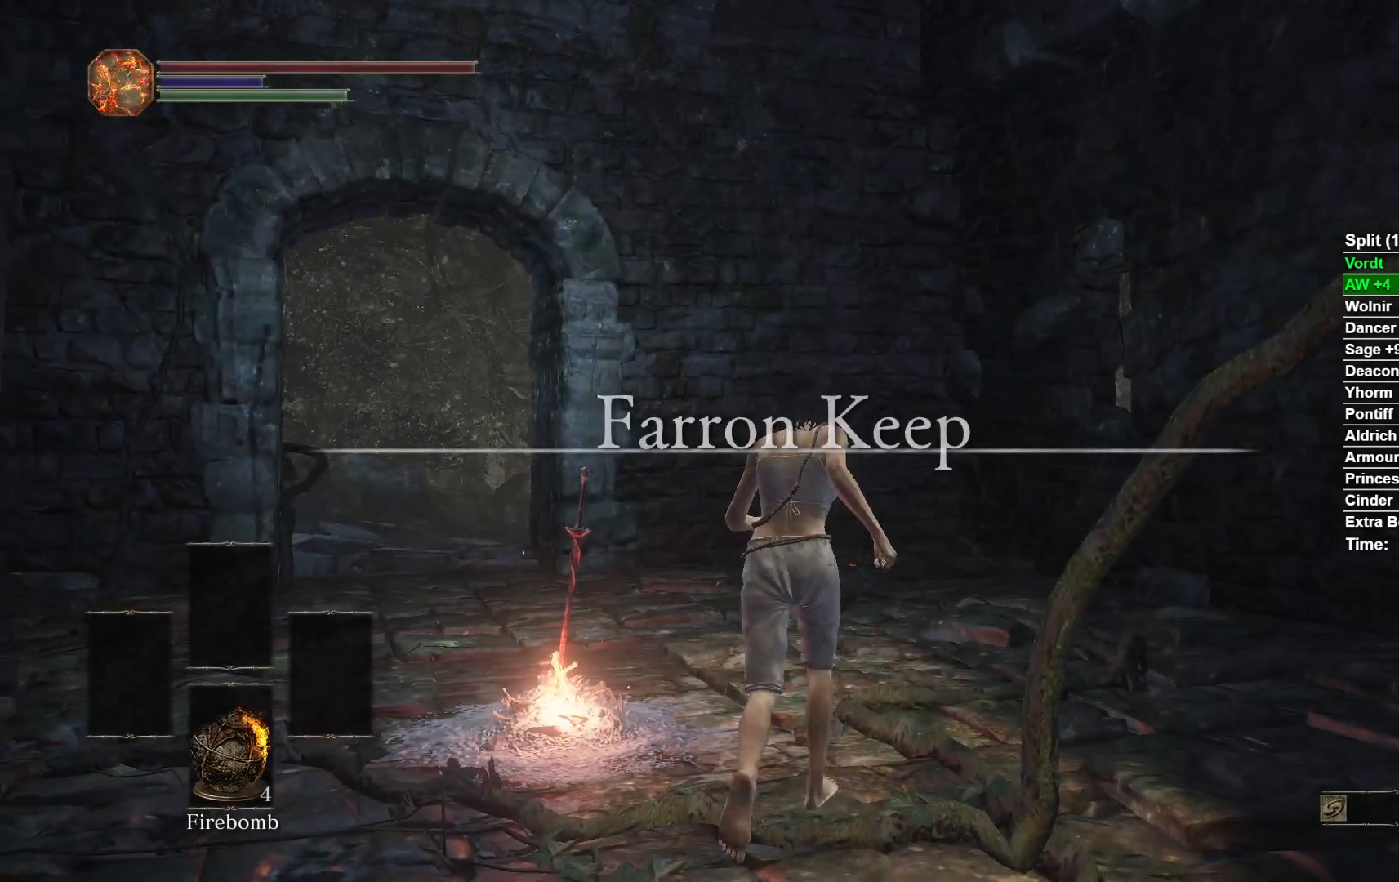
{"buttons": ["B"], "left_stick": "up", "right_stick": "center", "button_events": []}
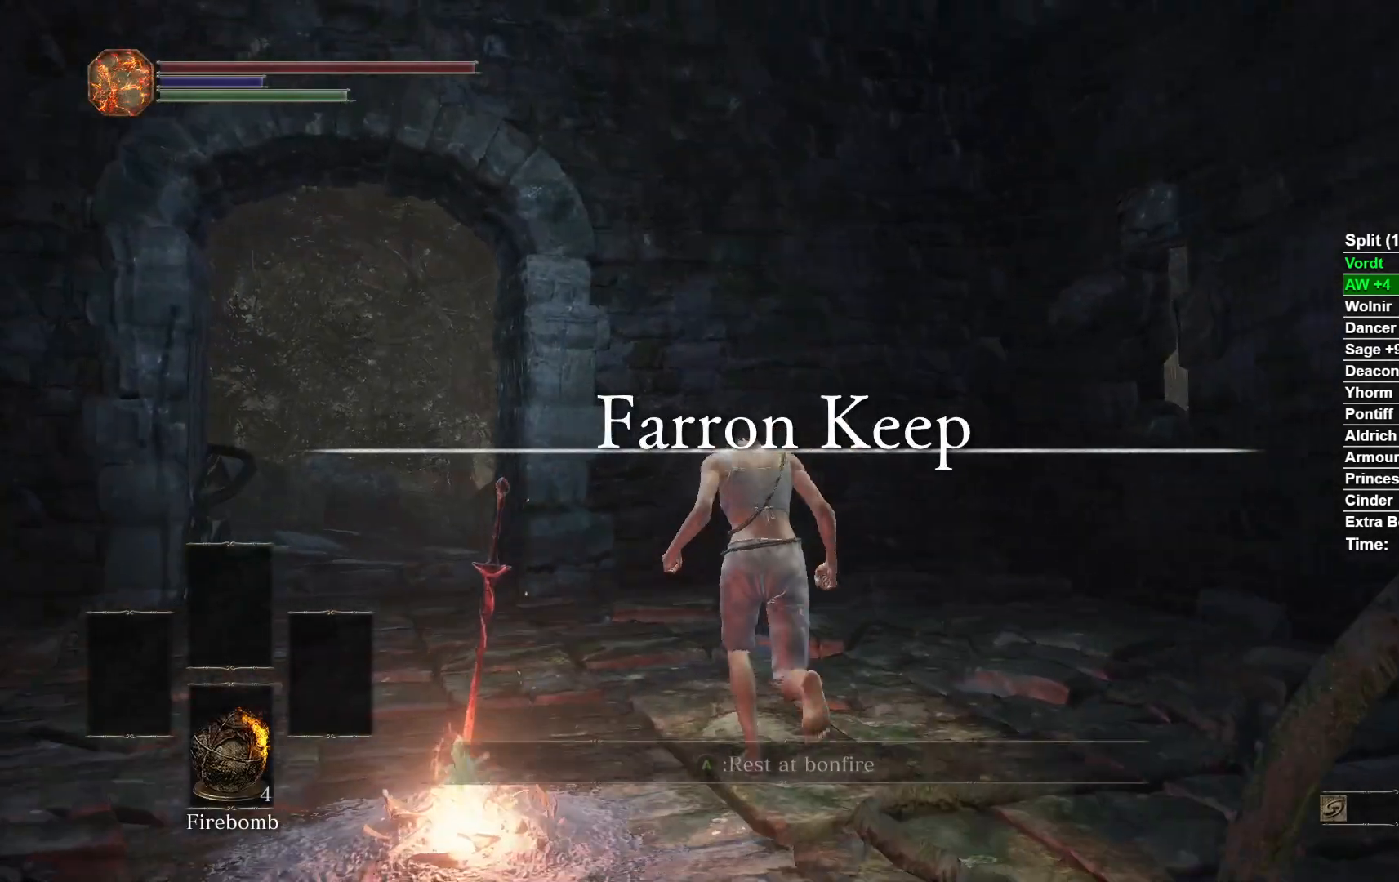
{"buttons": ["B"], "left_stick": "up", "right_stick": "center", "button_events": []}
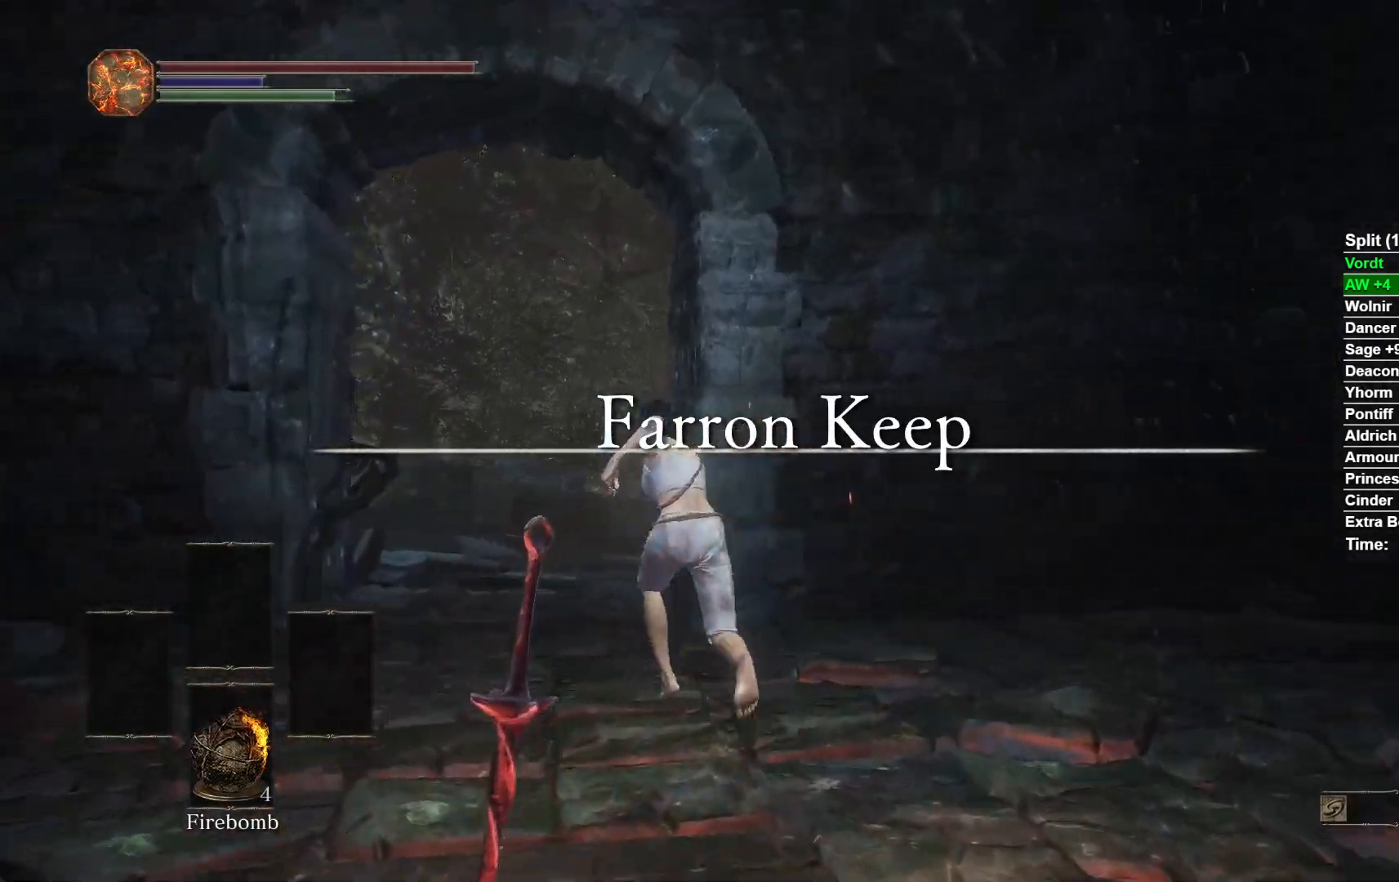
{"buttons": ["B"], "left_stick": "up", "right_stick": "center", "button_events": []}
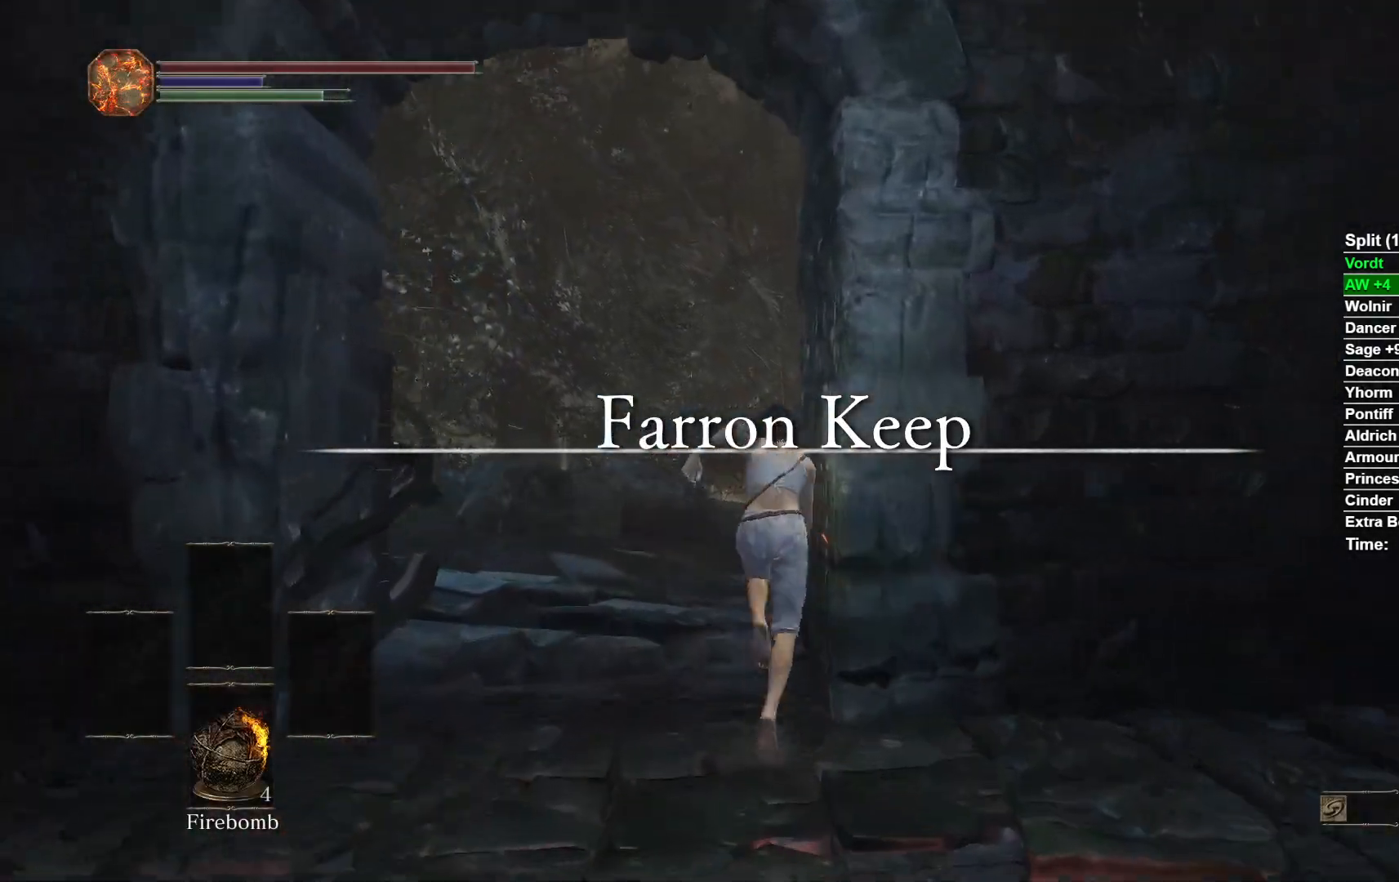
{"buttons": ["B"], "left_stick": "up", "right_stick": "down-right", "button_events": []}
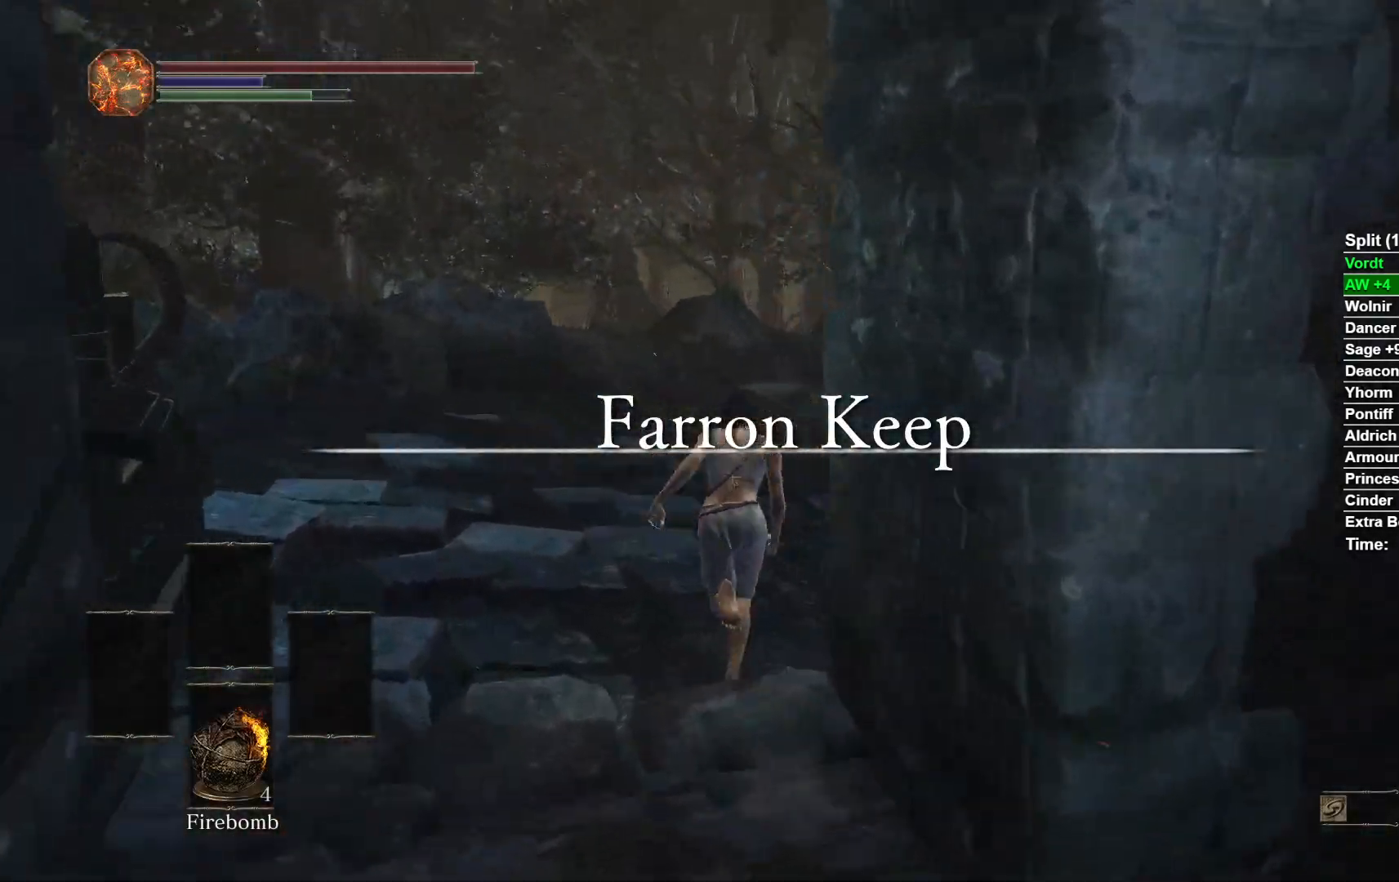
{"buttons": ["B"], "left_stick": "up", "right_stick": "right", "button_events": []}
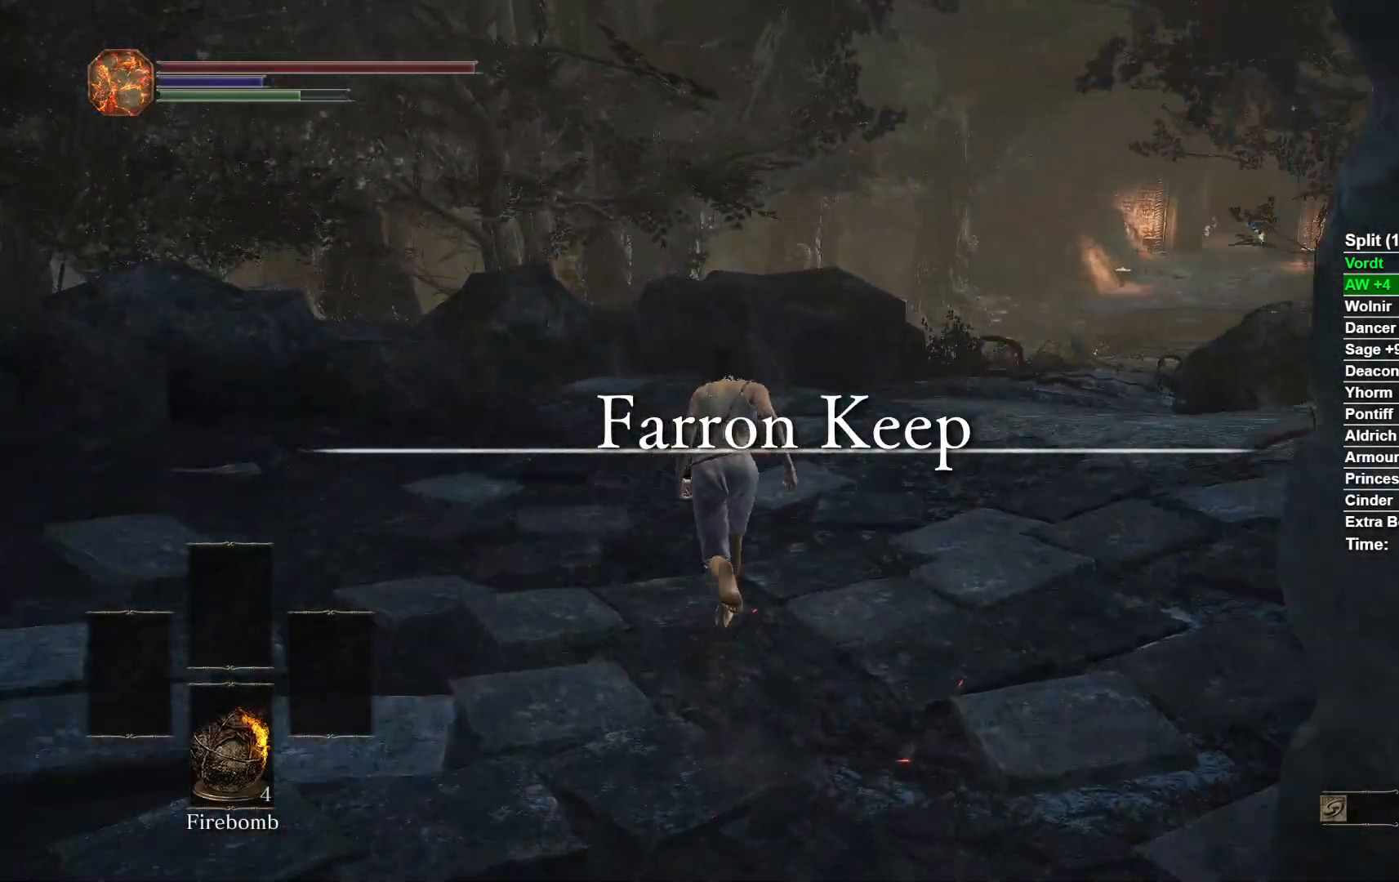
{"buttons": ["B"], "left_stick": "up", "right_stick": "down-right", "button_events": []}
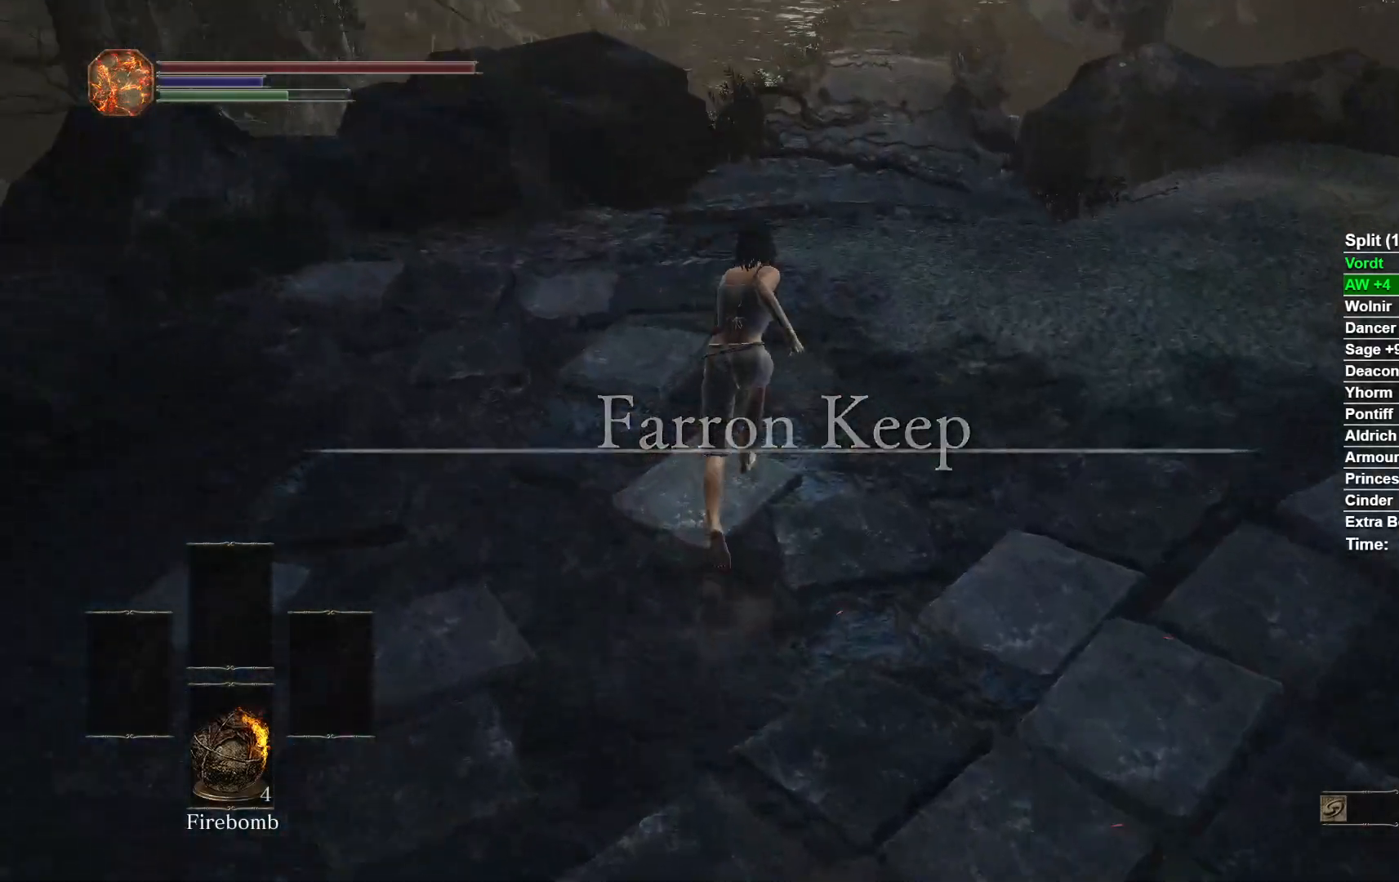
{"buttons": ["B"], "left_stick": "up", "right_stick": "center", "button_events": []}
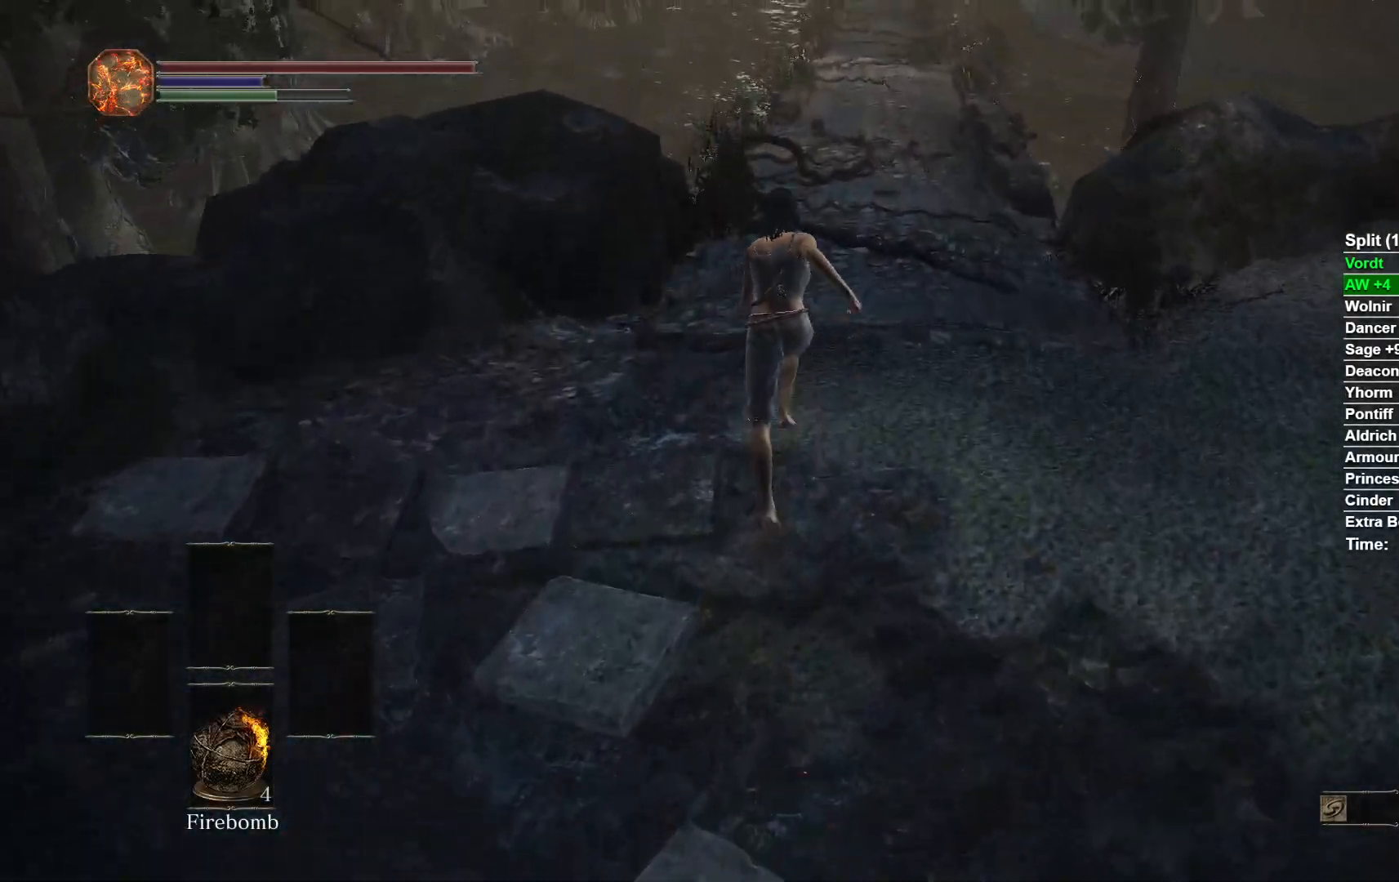
{"buttons": ["B"], "left_stick": "up", "right_stick": "center", "button_events": []}
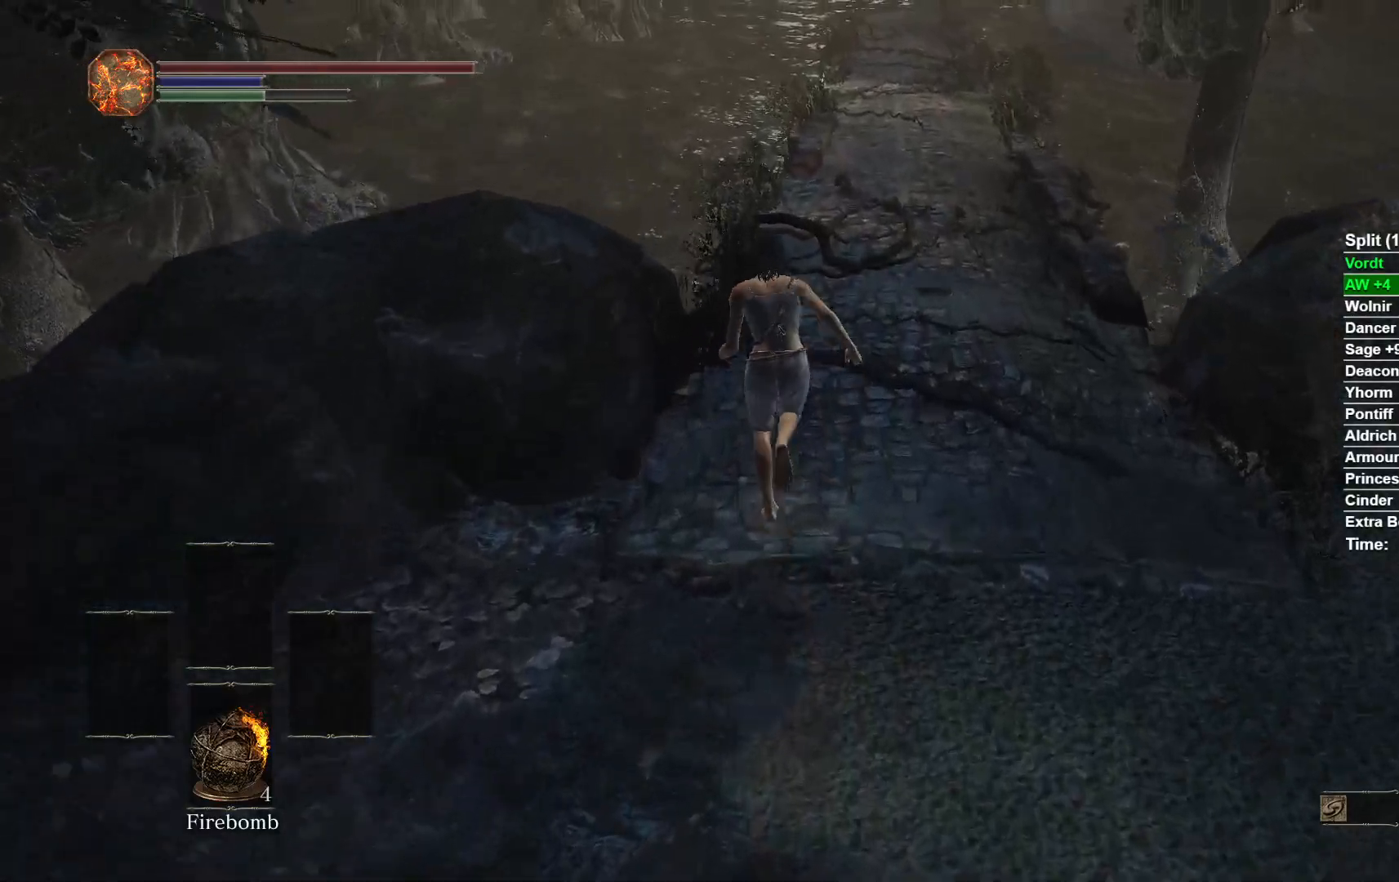
{"buttons": ["B"], "left_stick": "up-left", "right_stick": "center", "button_events": []}
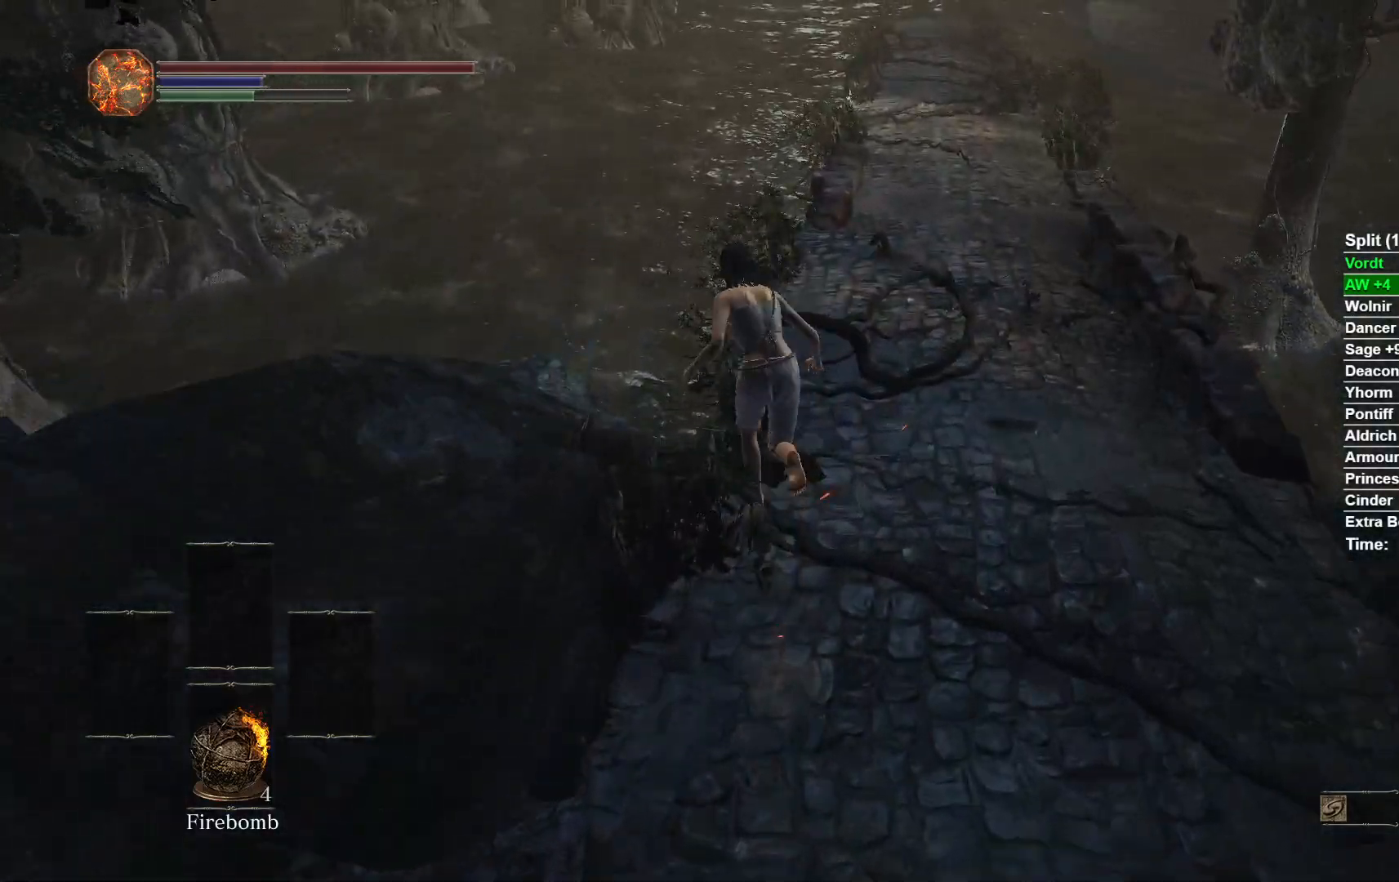
{"buttons": [], "left_stick": "up", "right_stick": "right", "button_events": [[117, "B", "up"]]}
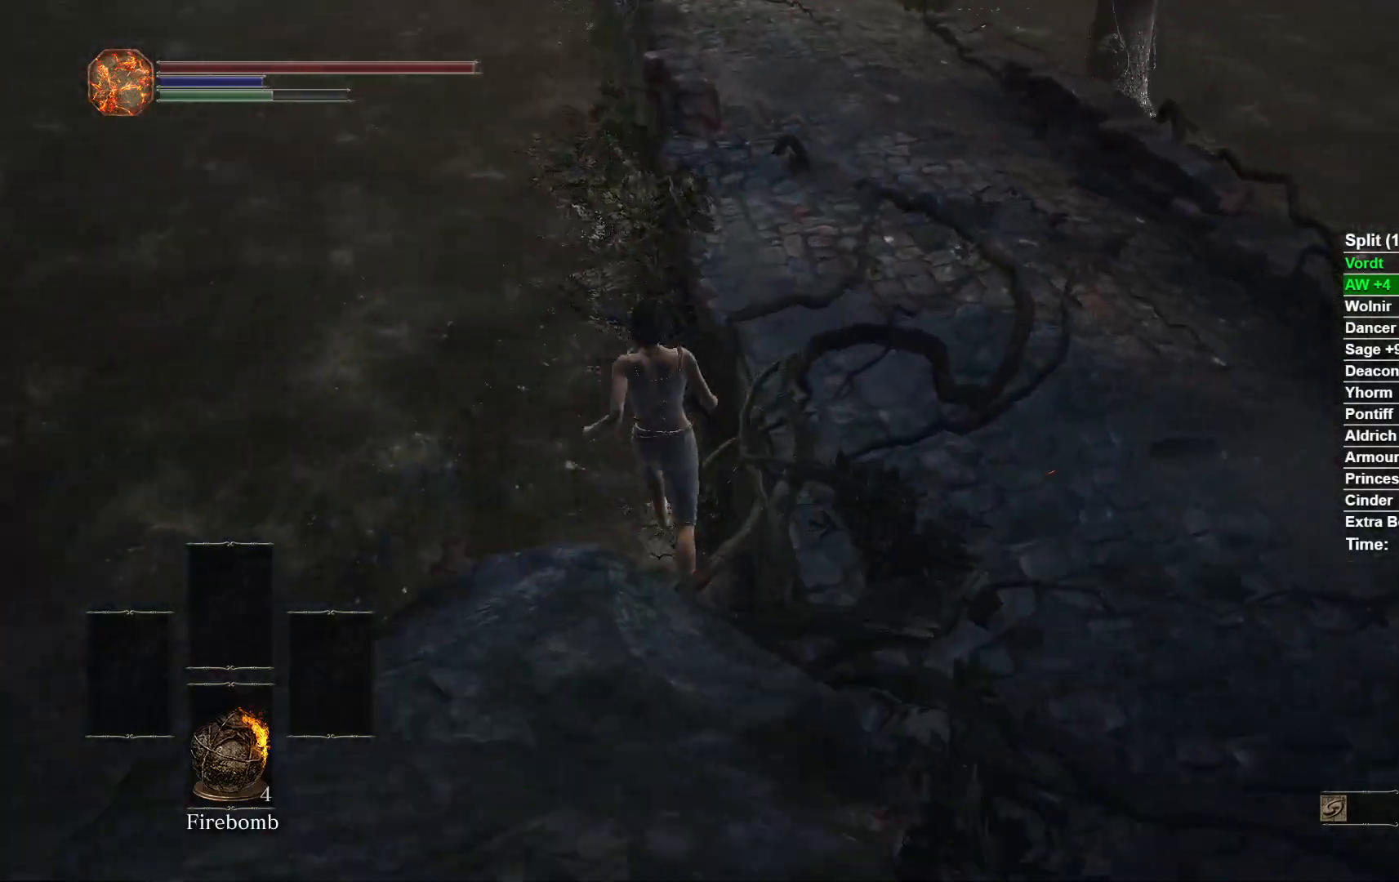
{"buttons": ["B"], "left_stick": "up", "right_stick": "center", "button_events": [[417, "B", "down"]]}
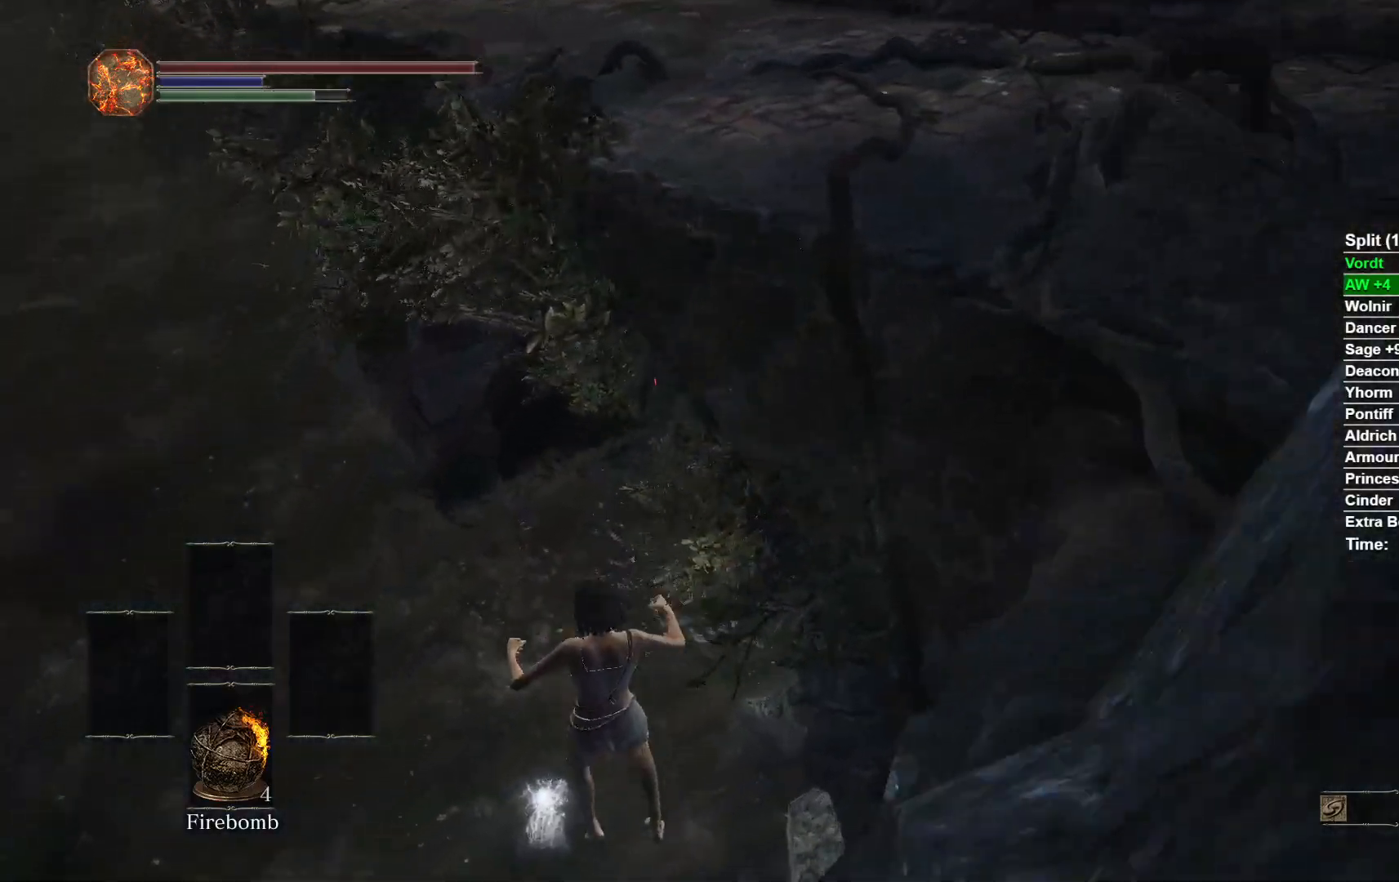
{"buttons": ["B"], "left_stick": "up", "right_stick": "center", "button_events": []}
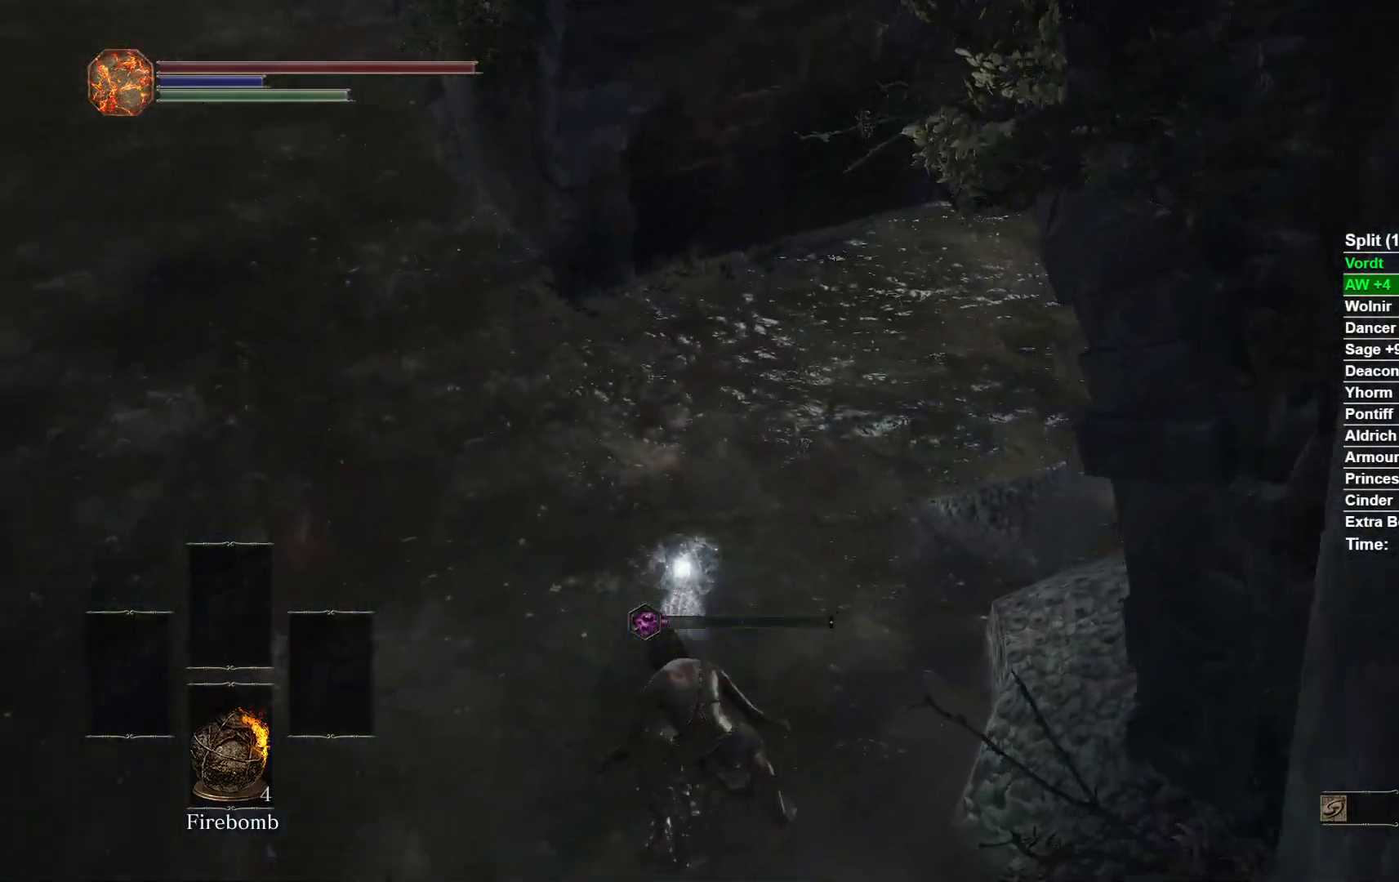
{"buttons": ["B"], "left_stick": "up", "right_stick": "center", "button_events": []}
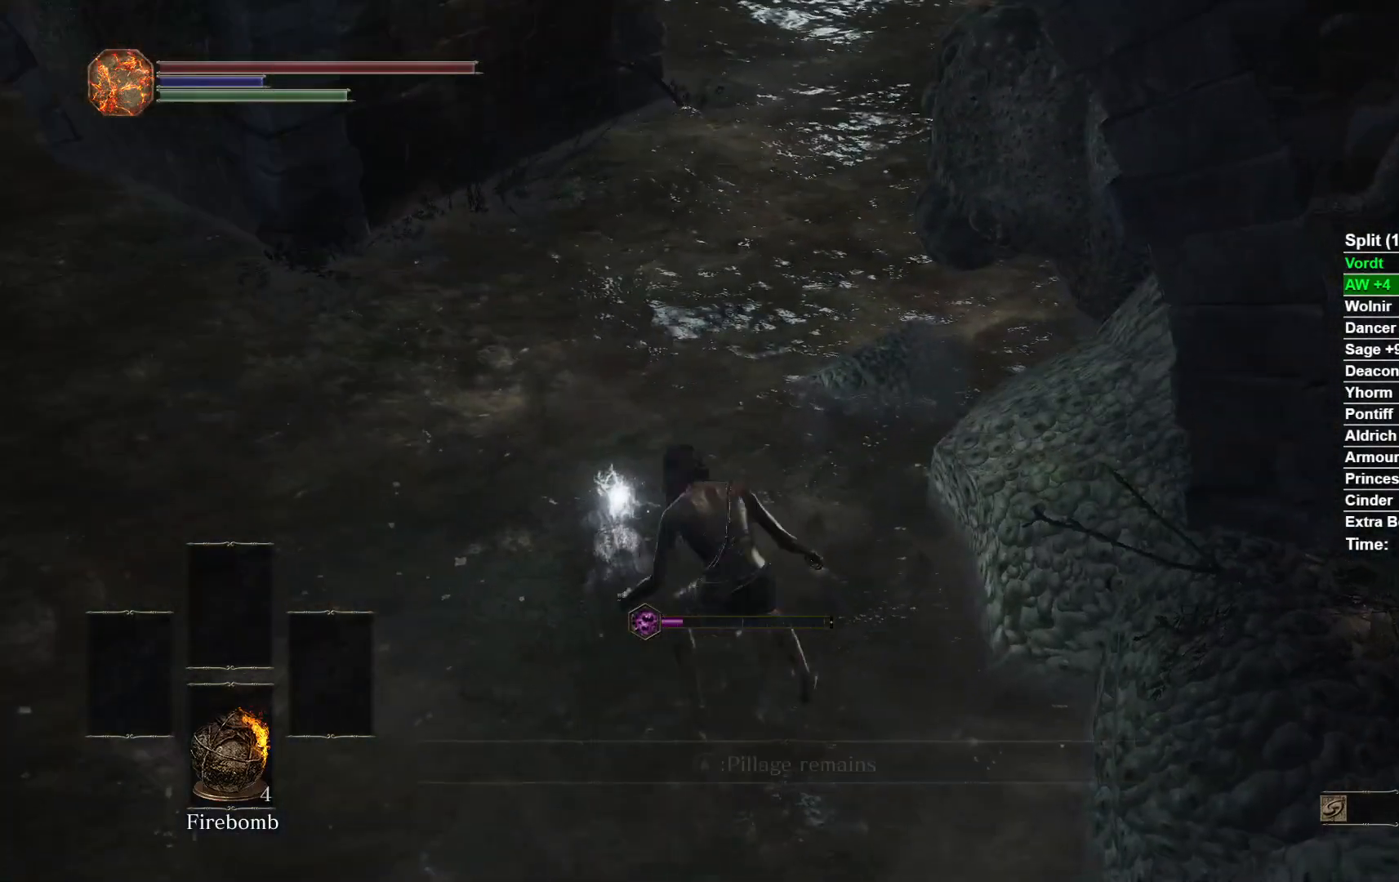
{"buttons": ["B"], "left_stick": "up", "right_stick": "center", "button_events": [[217, "A", "down"], [333, "A", "up"]]}
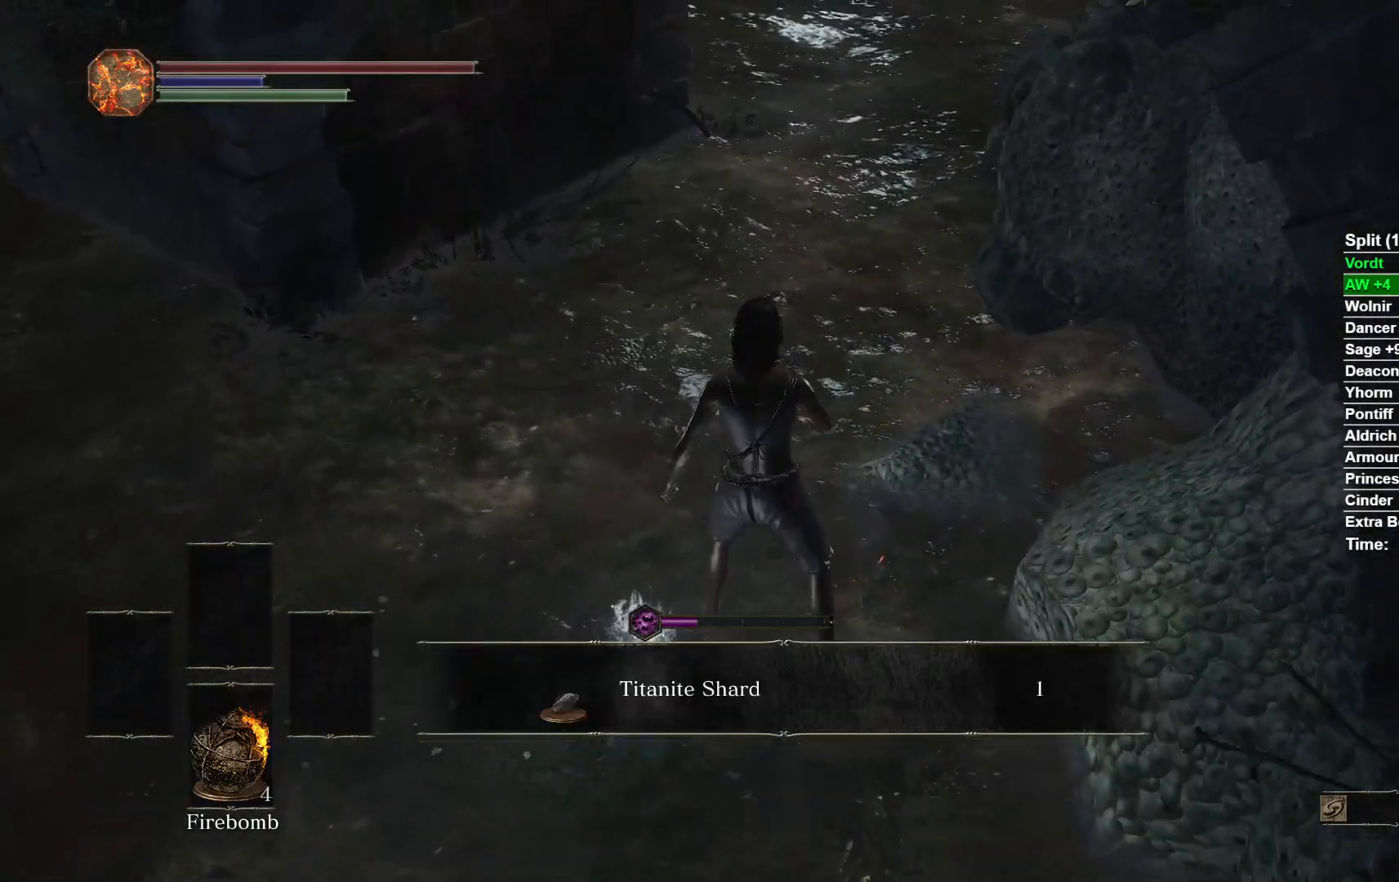
{"buttons": ["B"], "left_stick": "up", "right_stick": "center", "button_events": [[233, "A", "down"], [333, "A", "up"]]}
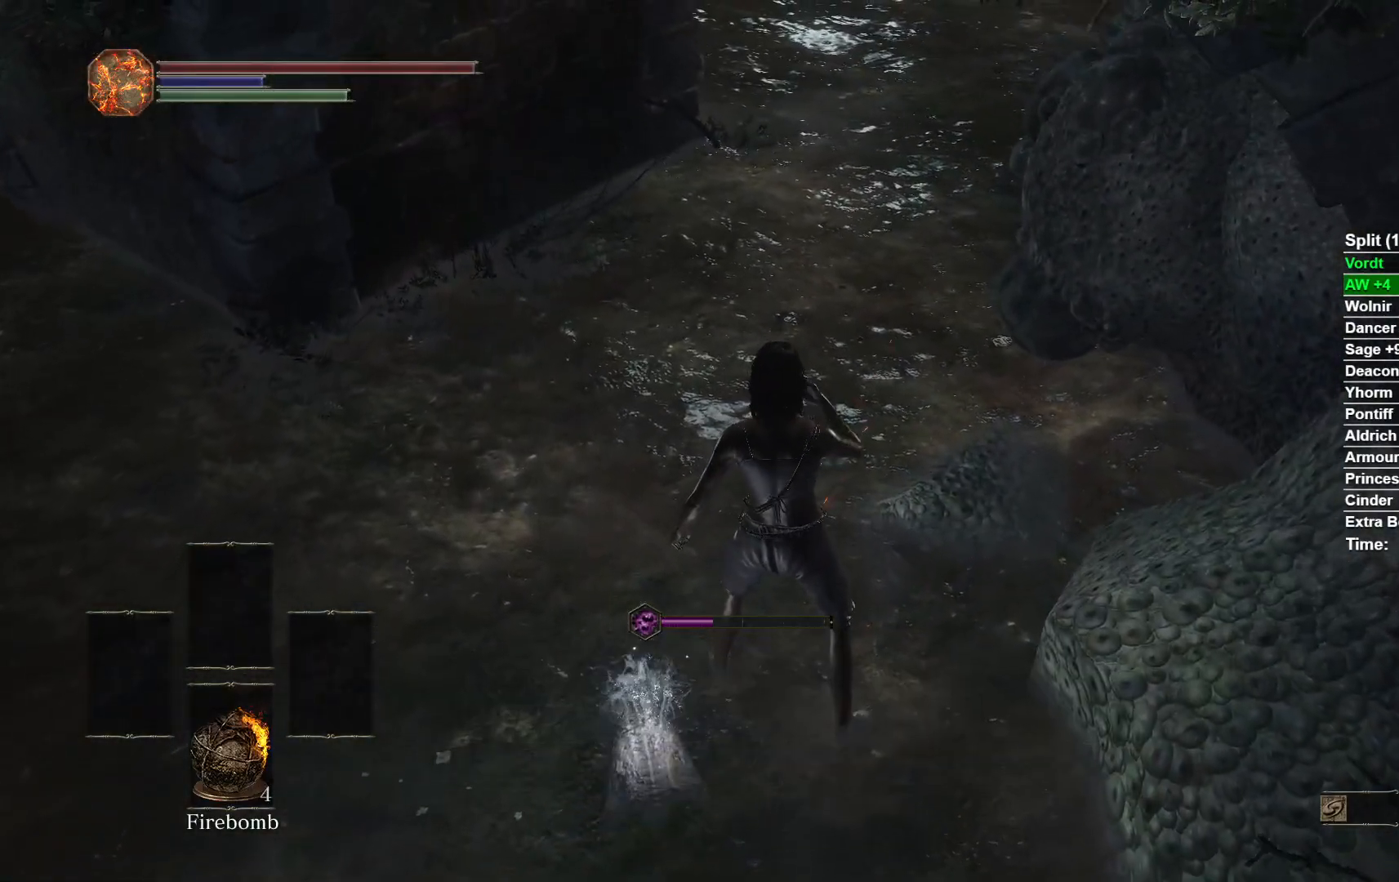
{"buttons": ["B"], "left_stick": "up", "right_stick": "up", "button_events": []}
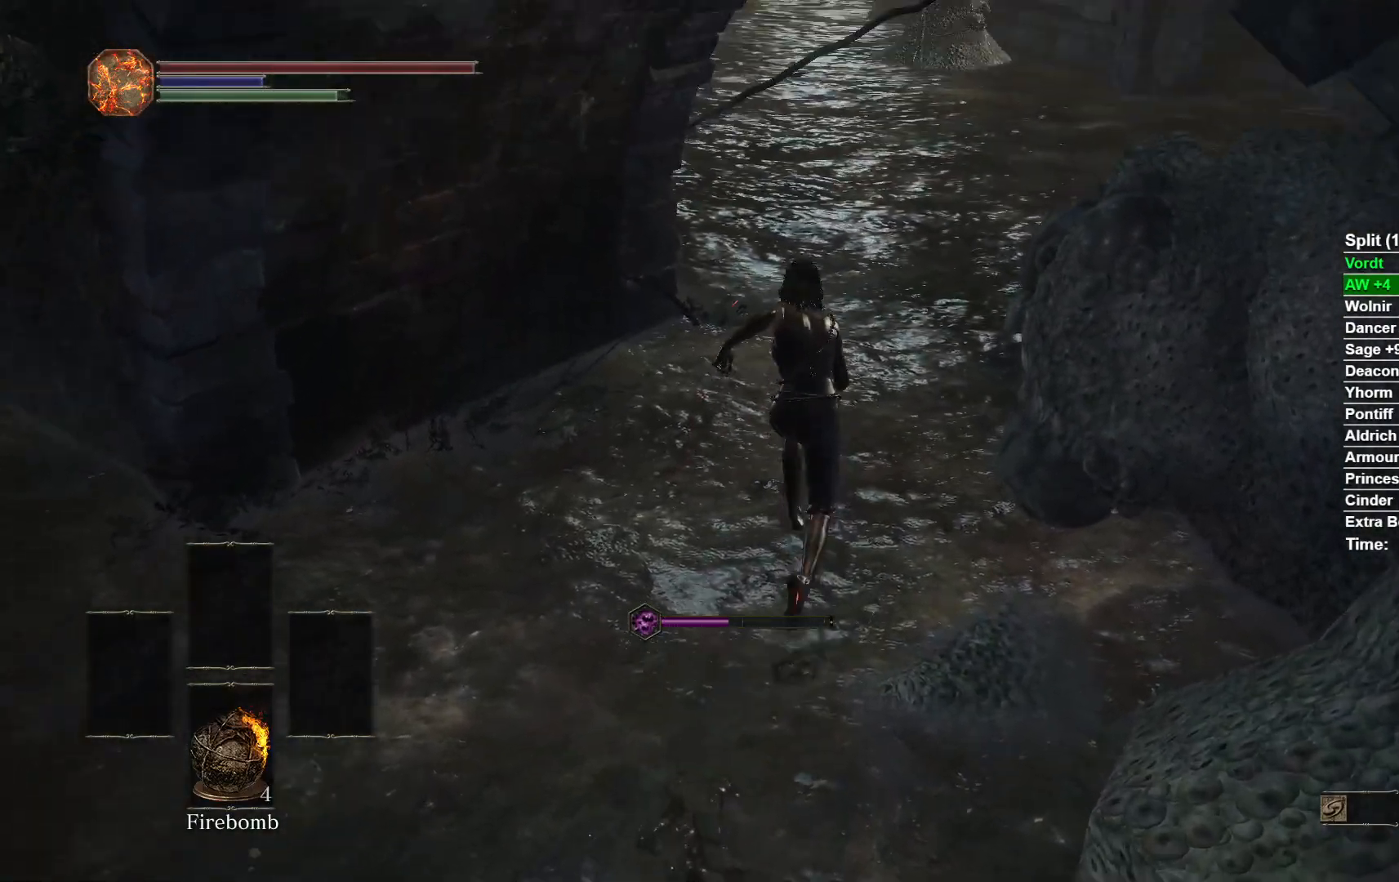
{"buttons": ["B"], "left_stick": "up", "right_stick": "center", "button_events": []}
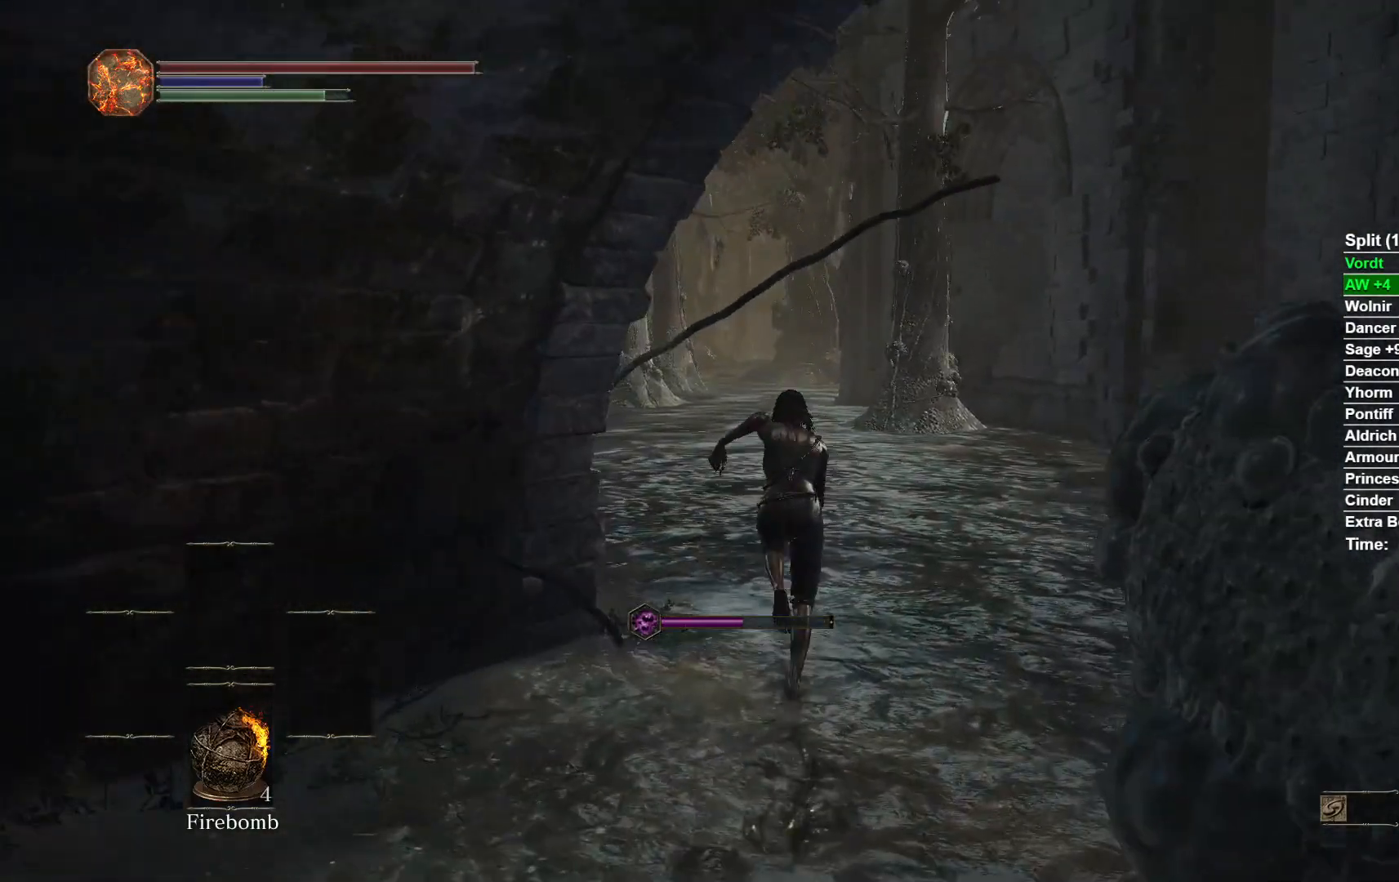
{"buttons": ["B"], "left_stick": "up", "right_stick": "center", "button_events": []}
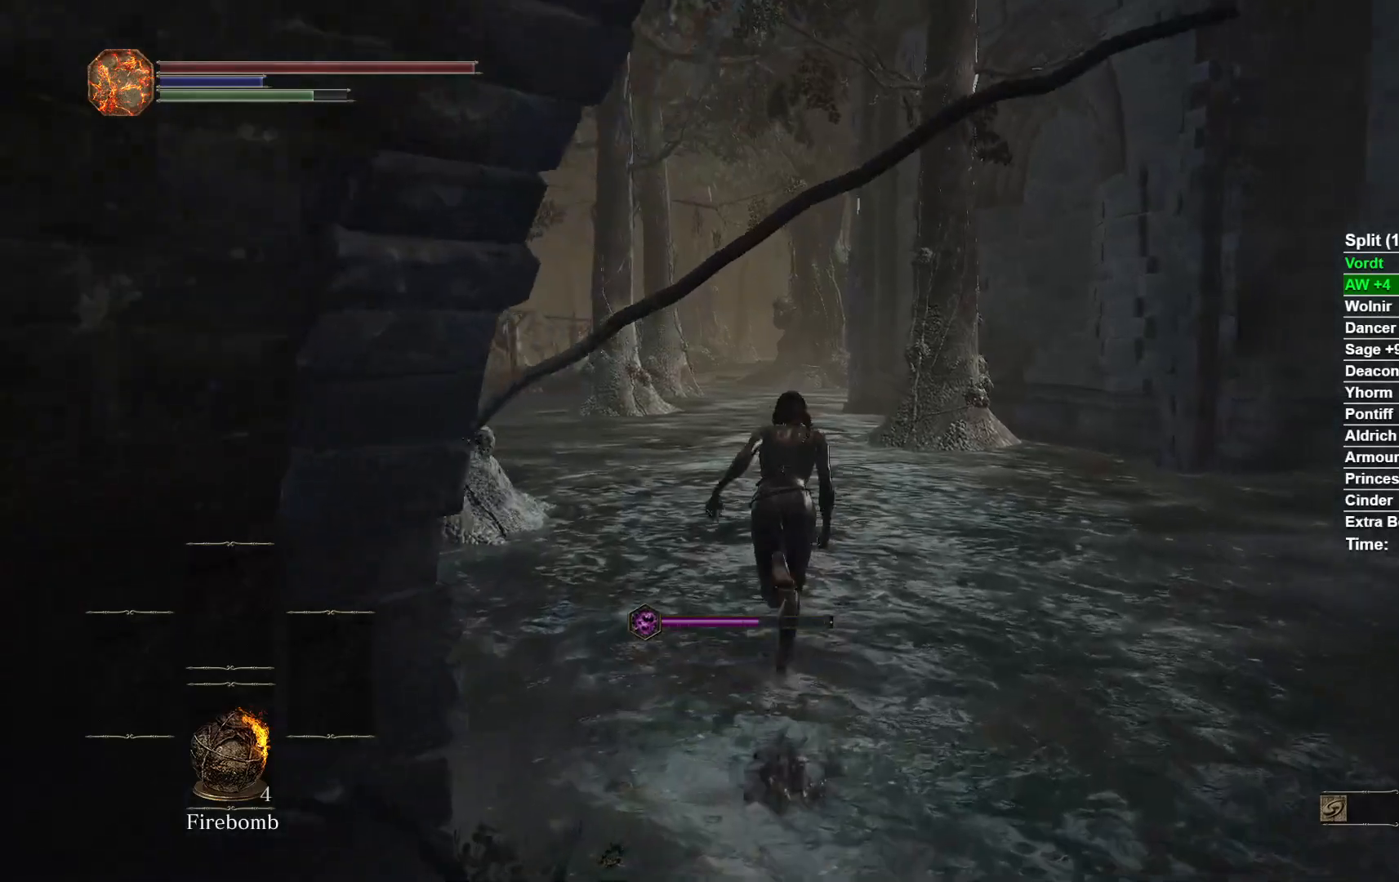
{"buttons": ["B"], "left_stick": "up", "right_stick": "down-right", "button_events": []}
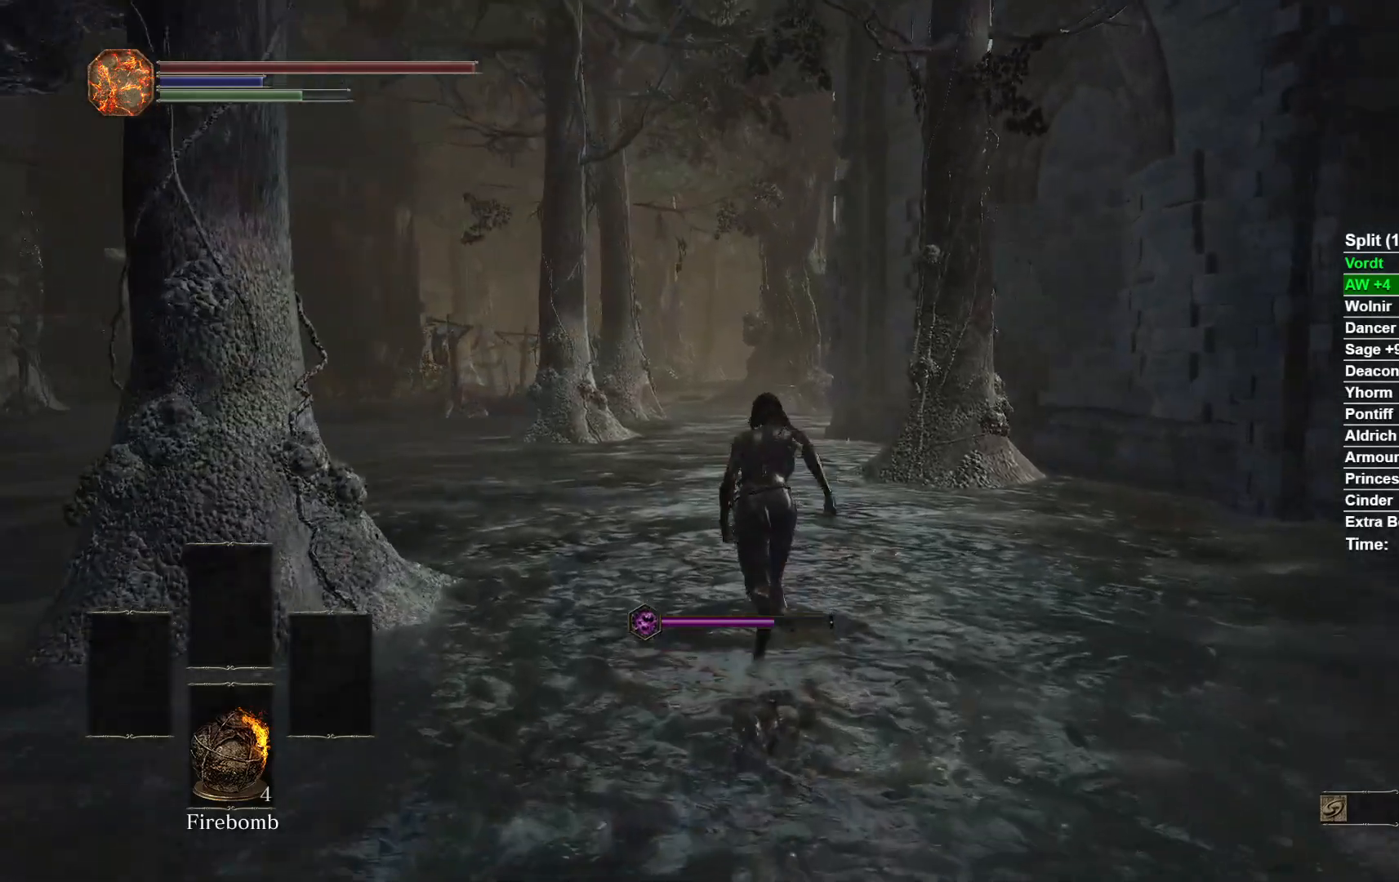
{"buttons": ["B"], "left_stick": "up", "right_stick": "down-right", "button_events": []}
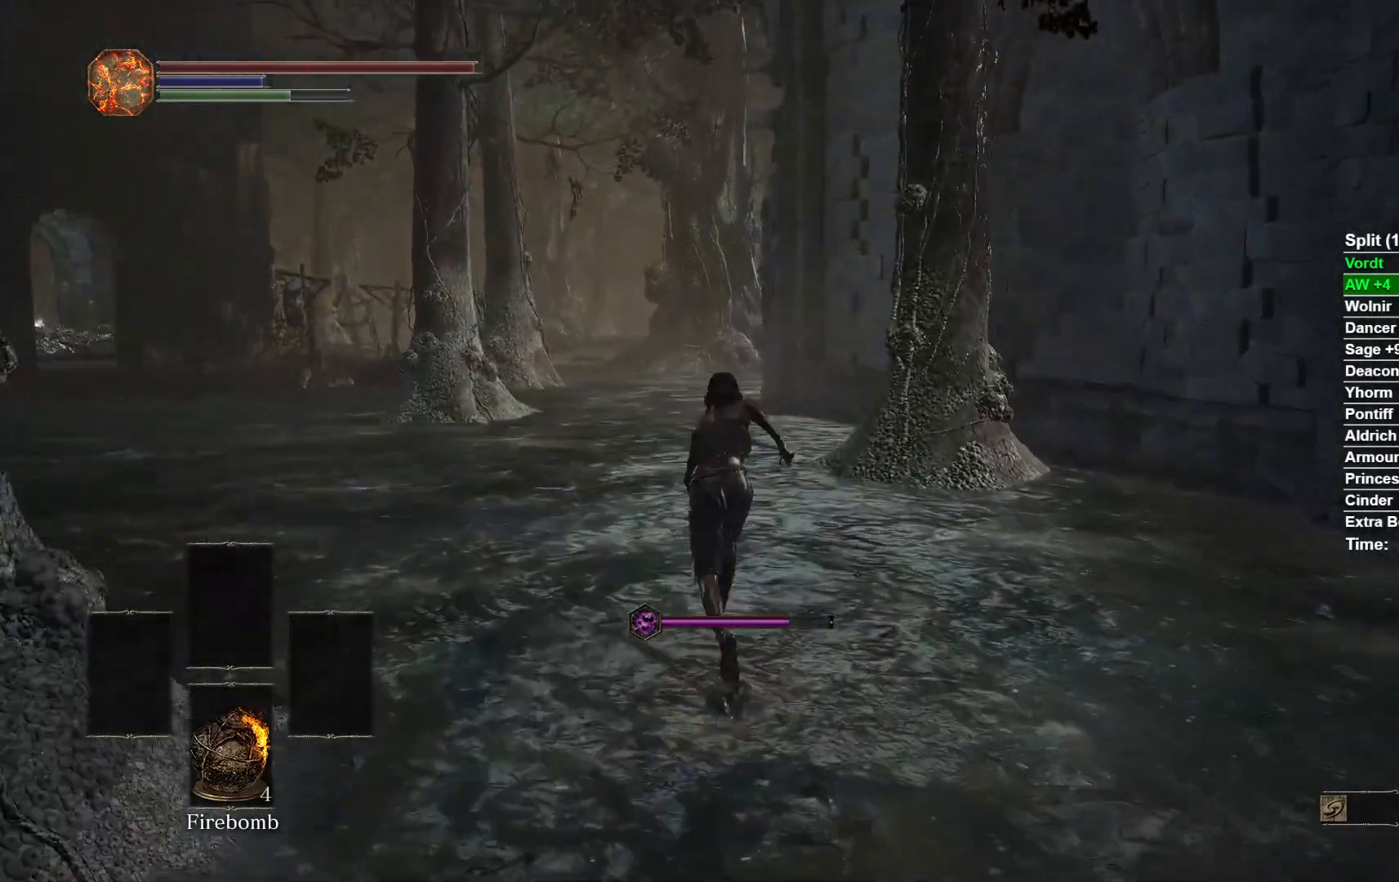
{"buttons": ["B"], "left_stick": "up", "right_stick": "right", "button_events": []}
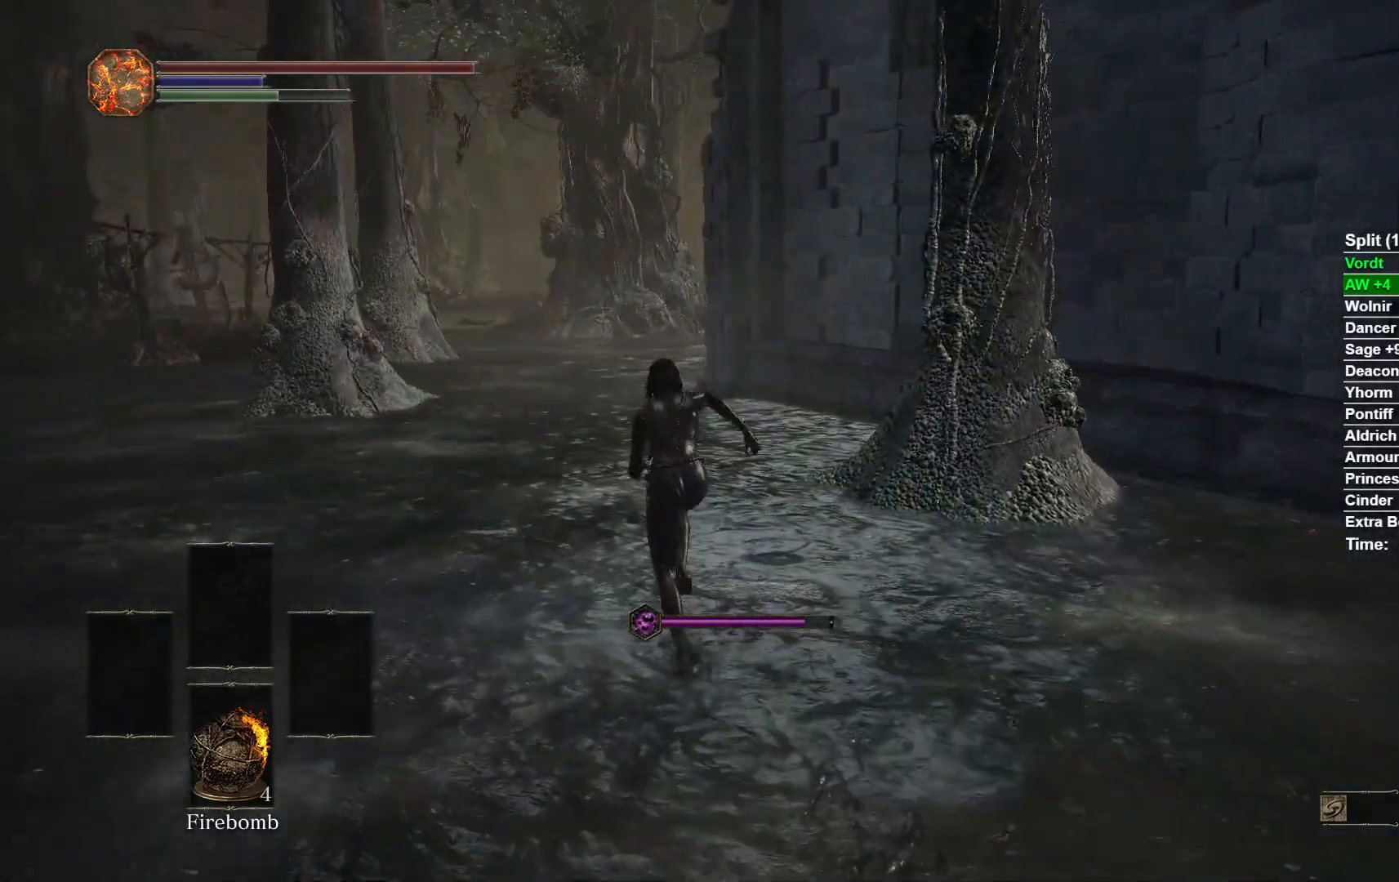
{"buttons": ["B"], "left_stick": "up", "right_stick": "right", "button_events": []}
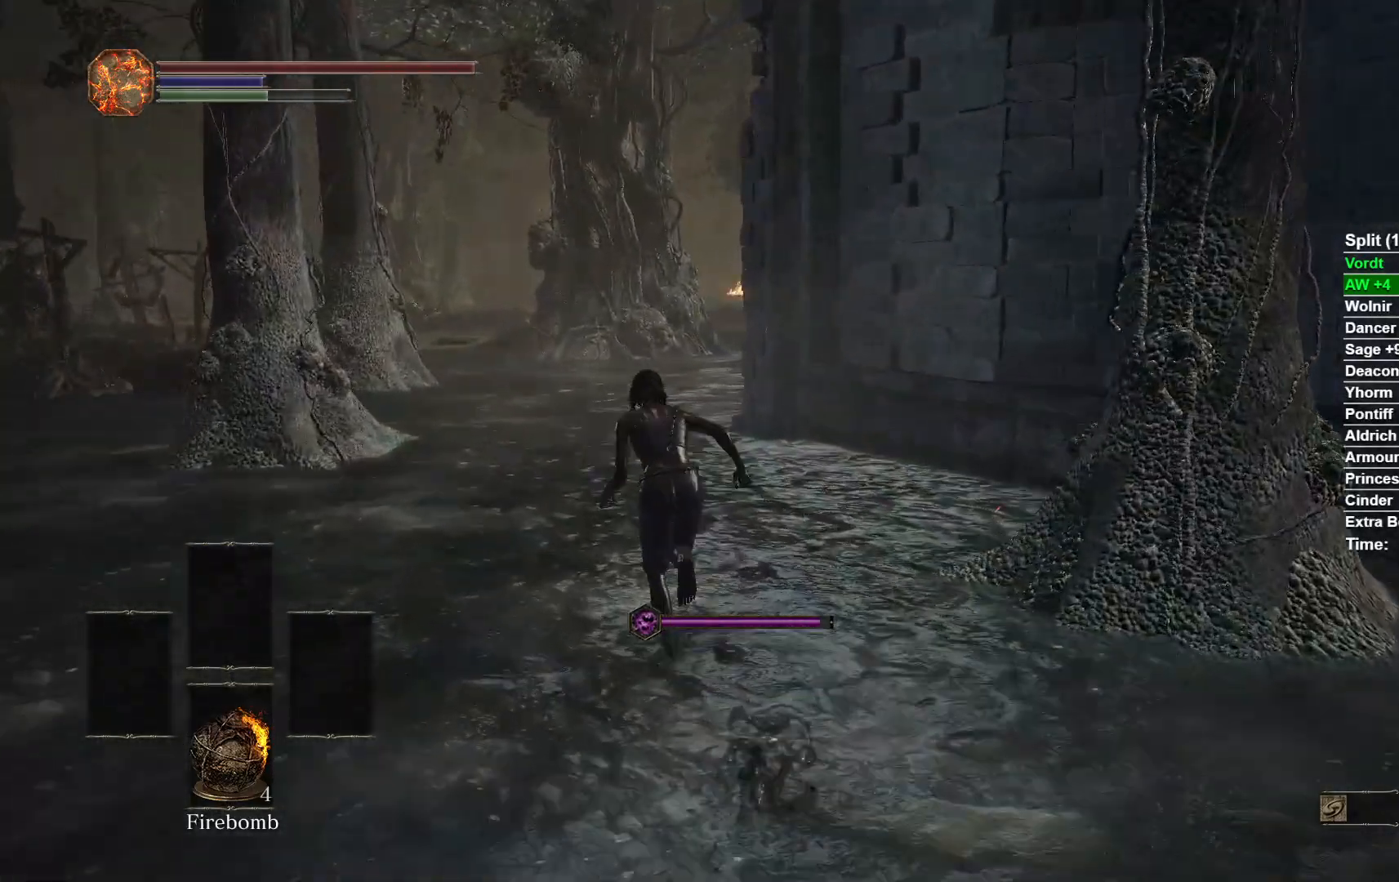
{"buttons": ["B"], "left_stick": "up-left", "right_stick": "right", "button_events": []}
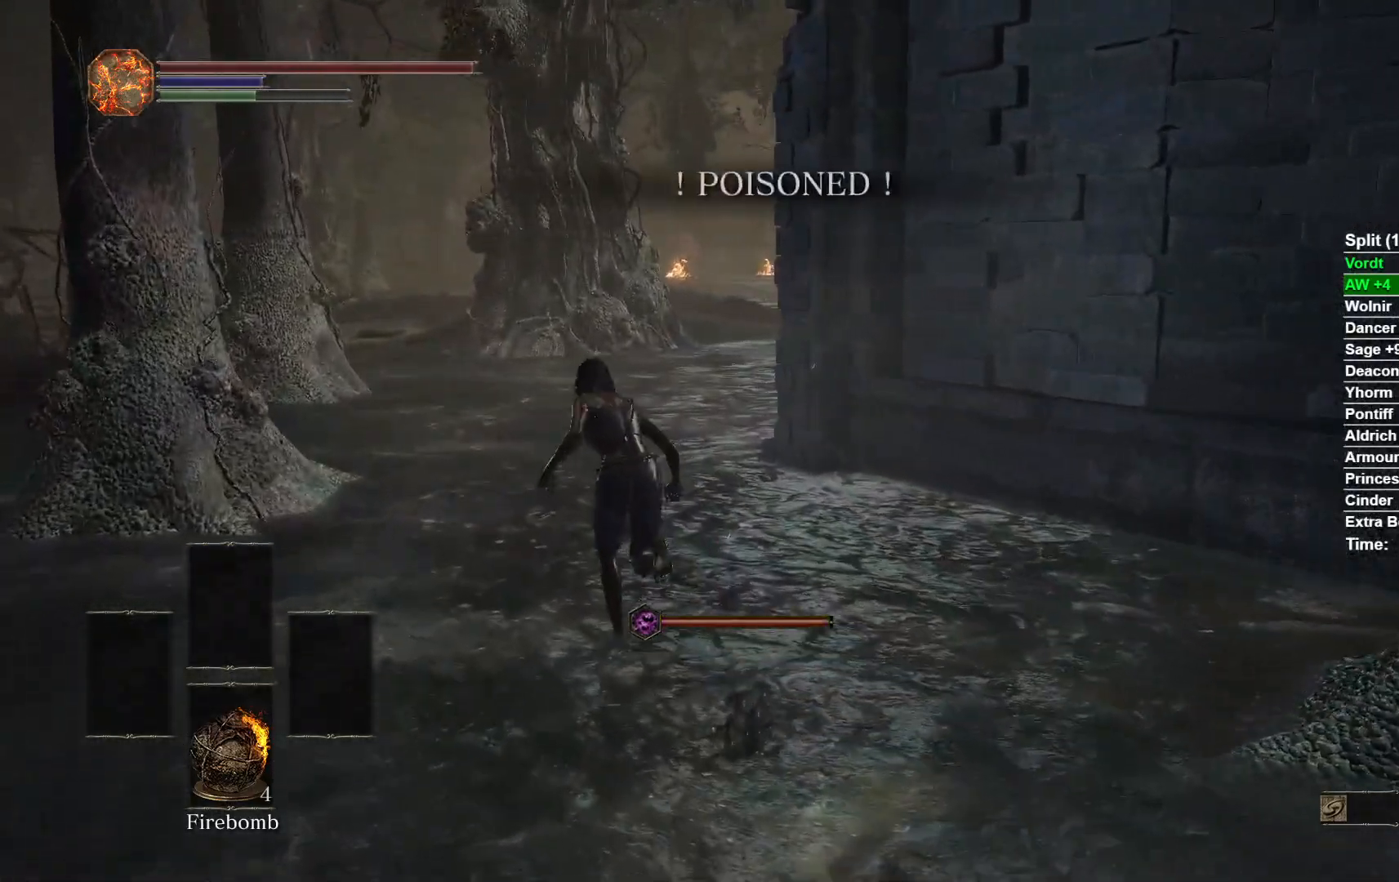
{"buttons": ["B"], "left_stick": "up", "right_stick": "right", "button_events": []}